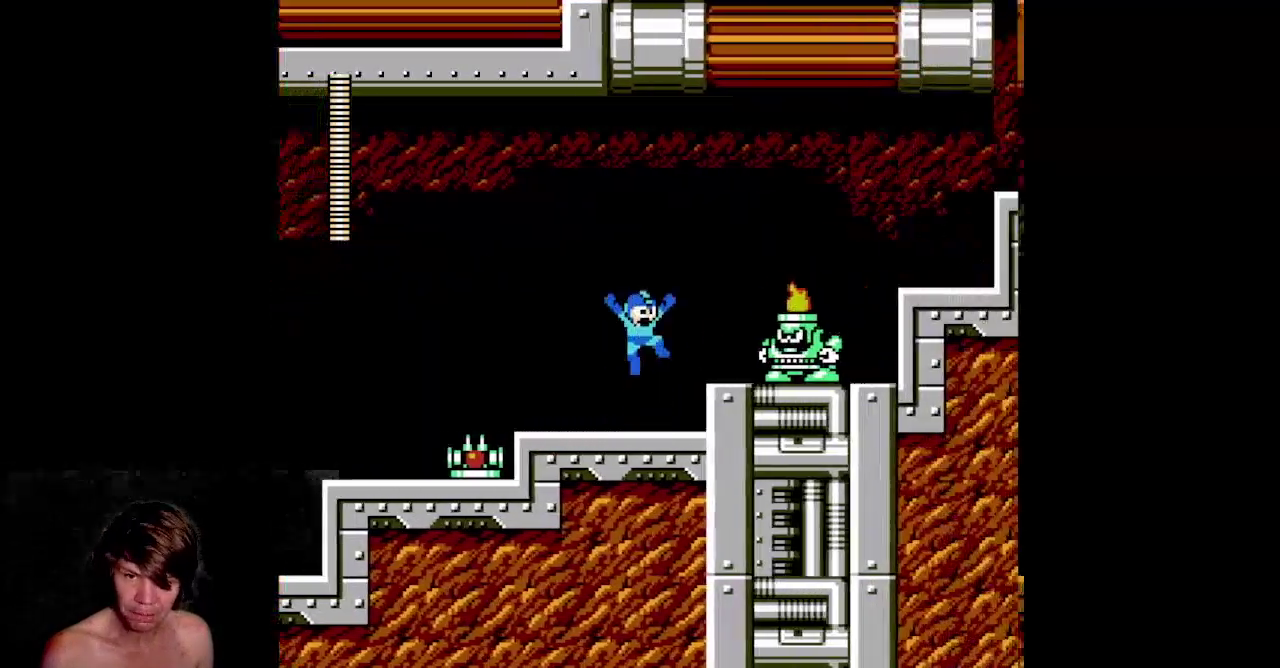
Gameplay with a controller (Nintendo layout); each line is a JSON object with the inputs held at the frame after it (dt_ms = milliseconds from this image to that frame). "events" lists button and stick changes between this image and that frame as [ms after this image, input, new state], when the widget could be followed in between. Not read: L3 R3.
{"dt_ms": 500, "buttons": ["B", "DPAD_RIGHT"], "events": [[33, "B", "down"], [167, "B", "up"], [283, "A", "down"], [400, "A", "up"], [433, "B", "down"]]}
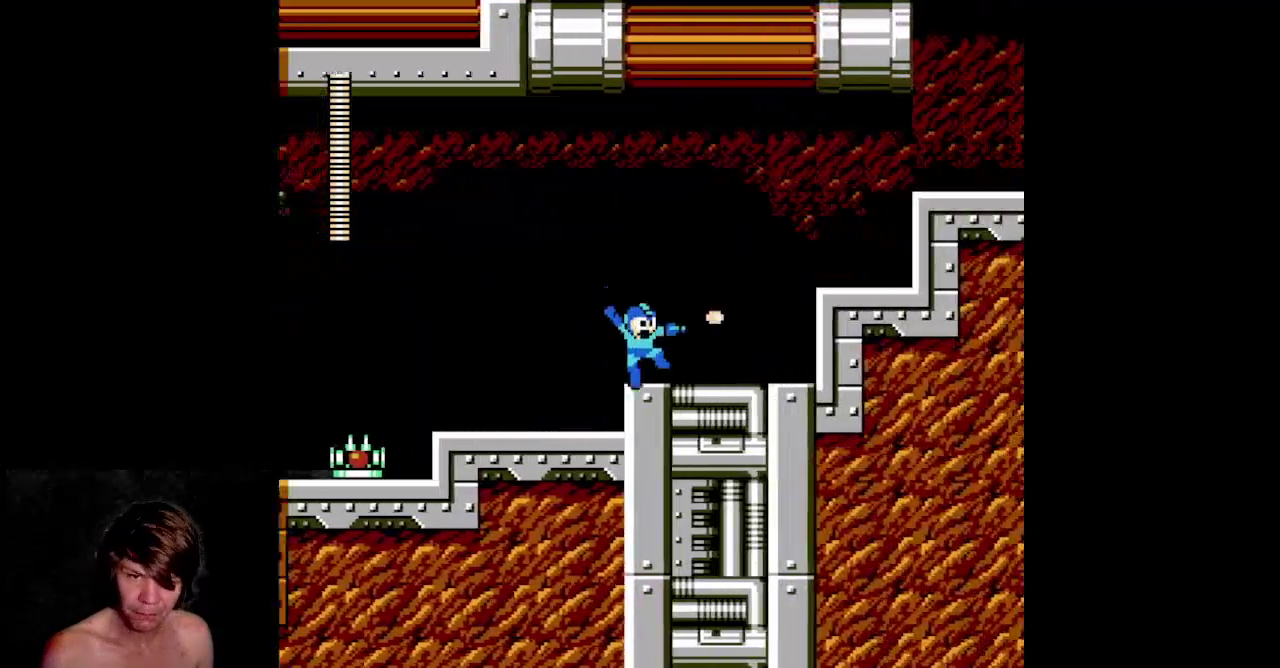
{"dt_ms": 500, "buttons": ["A", "B", "DPAD_RIGHT"], "events": [[417, "A", "down"]]}
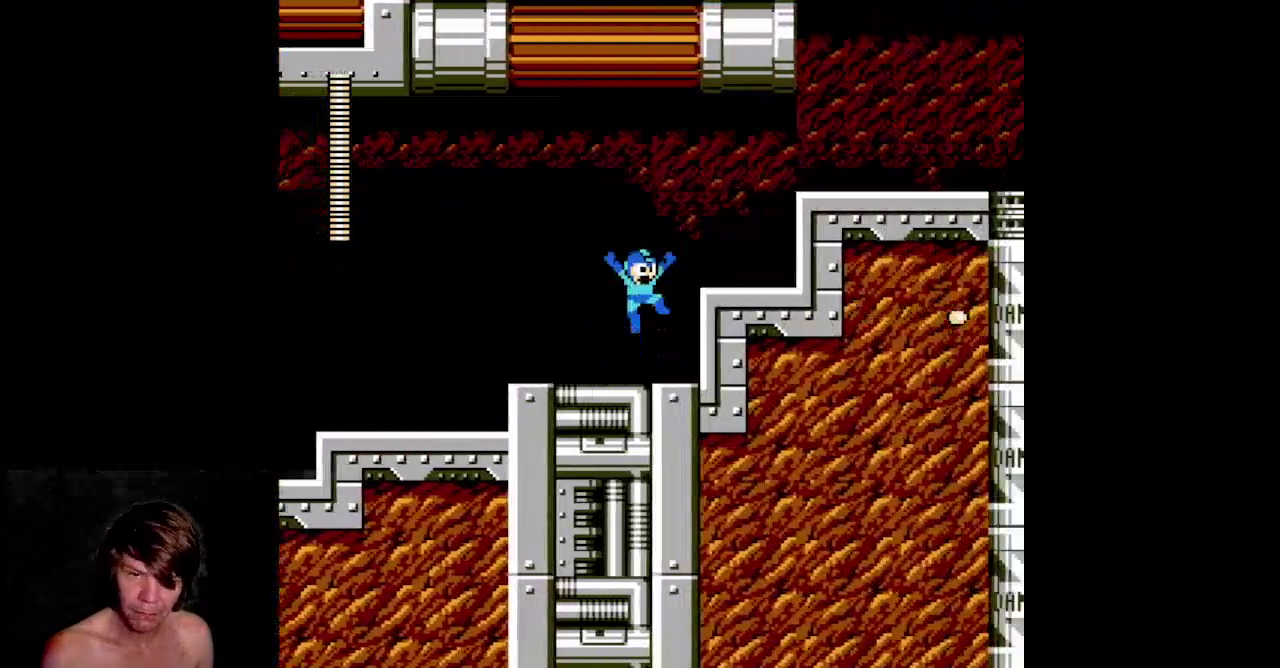
{"dt_ms": 500, "buttons": ["A", "B", "DPAD_RIGHT"], "events": [[117, "A", "up"], [483, "A", "down"]]}
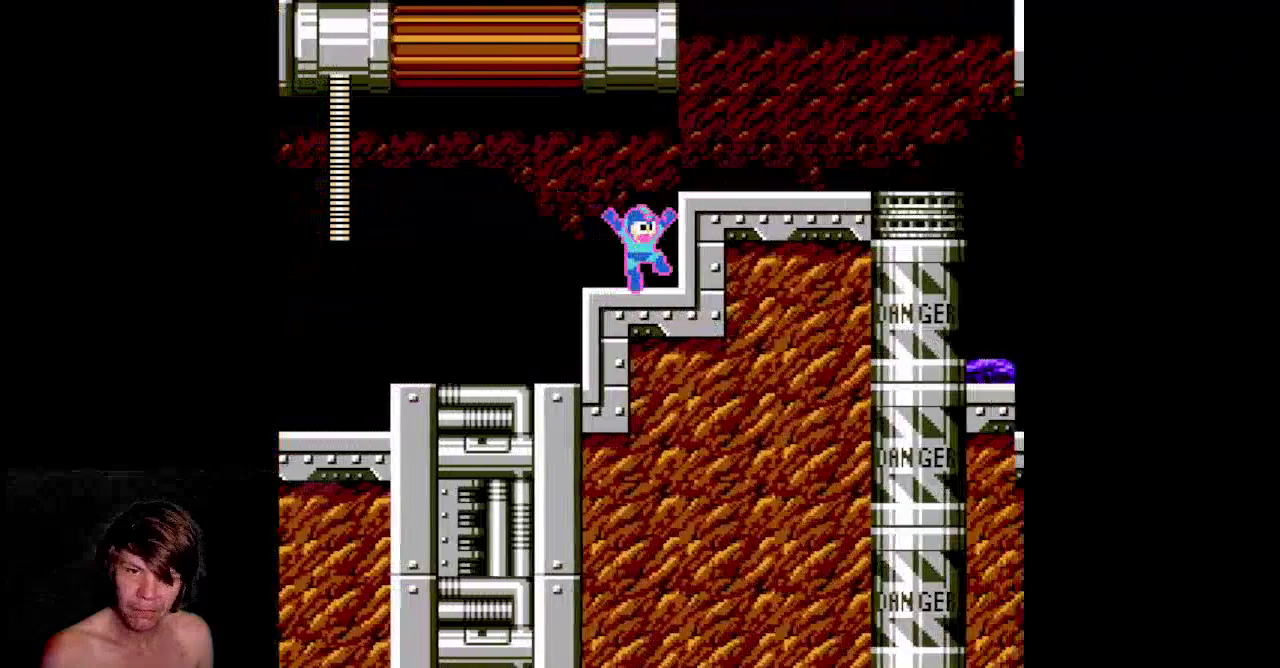
{"dt_ms": 500, "buttons": ["B", "DPAD_RIGHT"], "events": [[217, "A", "up"]]}
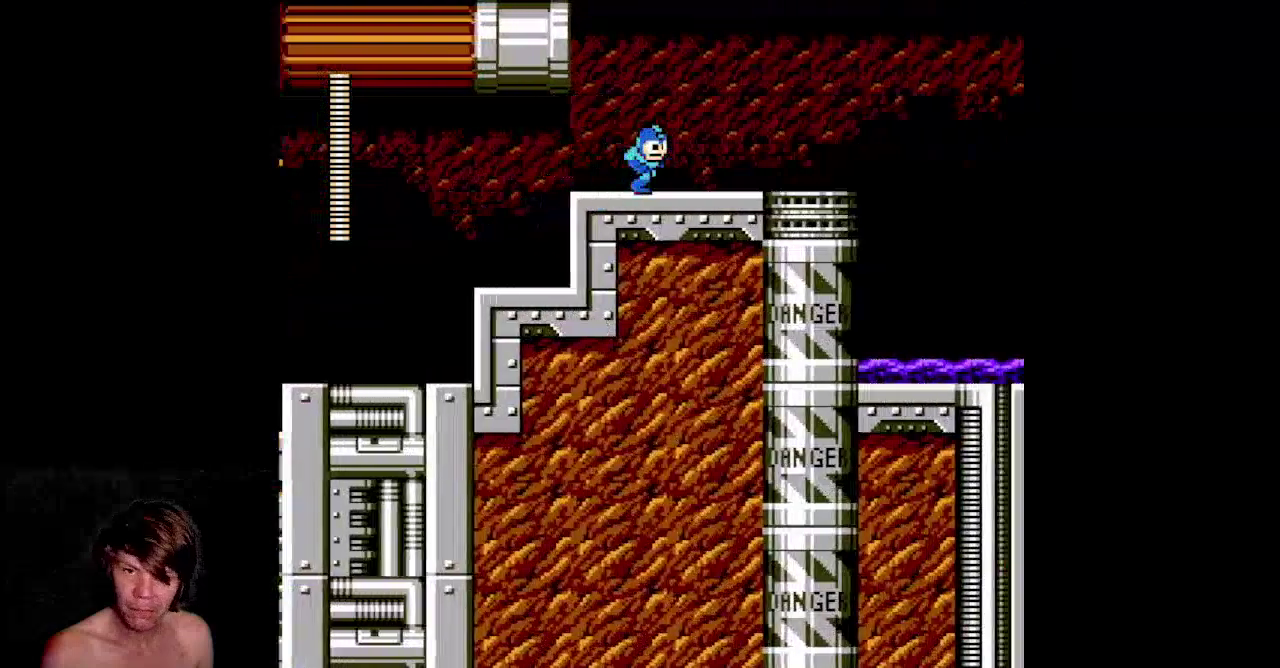
{"dt_ms": 500, "buttons": ["B", "DPAD_RIGHT"], "events": []}
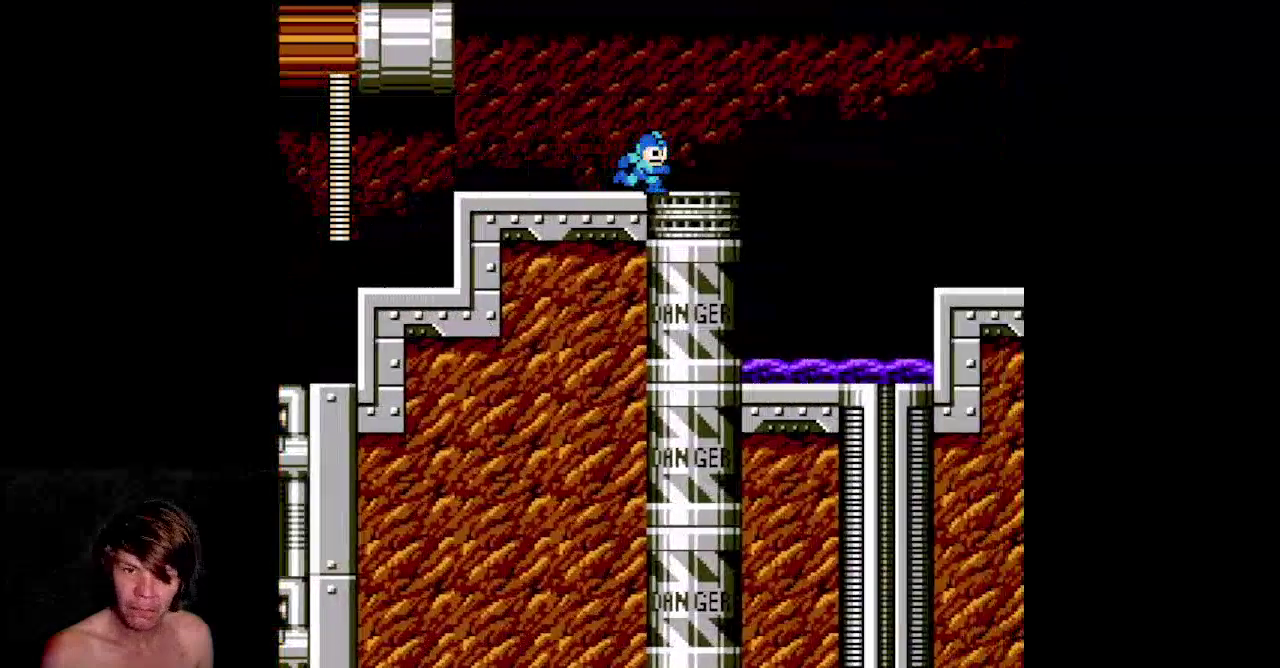
{"dt_ms": 500, "buttons": ["A", "B", "DPAD_RIGHT"], "events": [[433, "A", "down"]]}
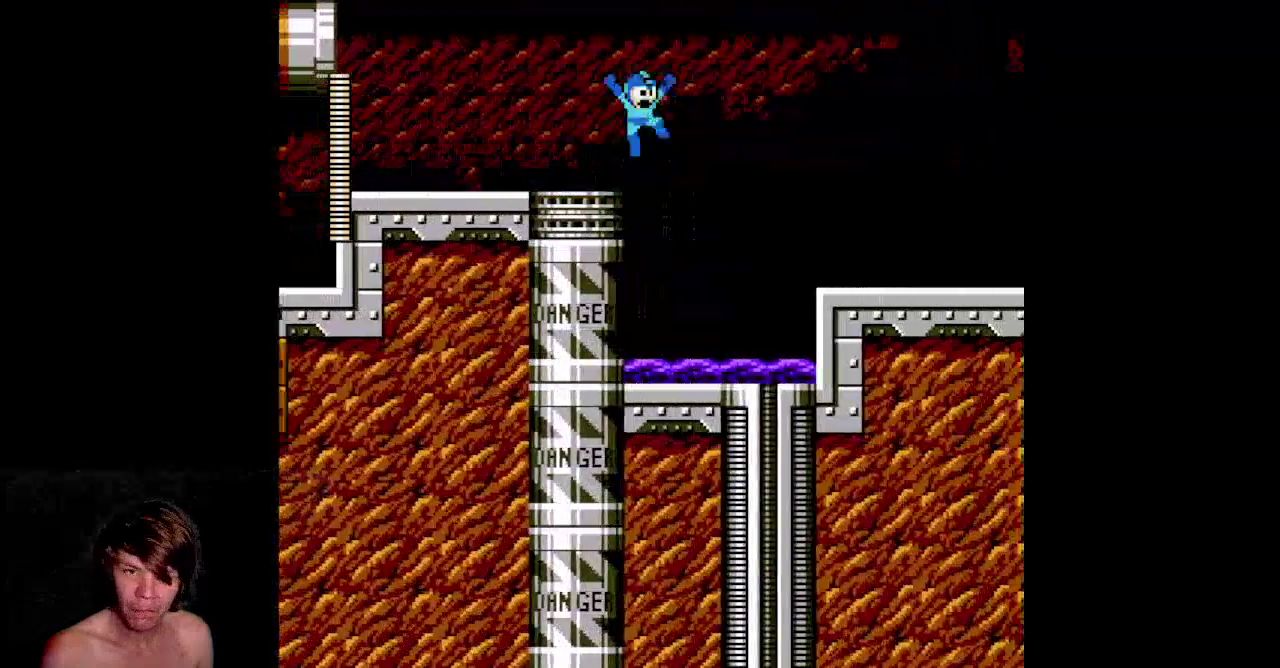
{"dt_ms": 500, "buttons": ["A", "B", "DPAD_RIGHT"], "events": []}
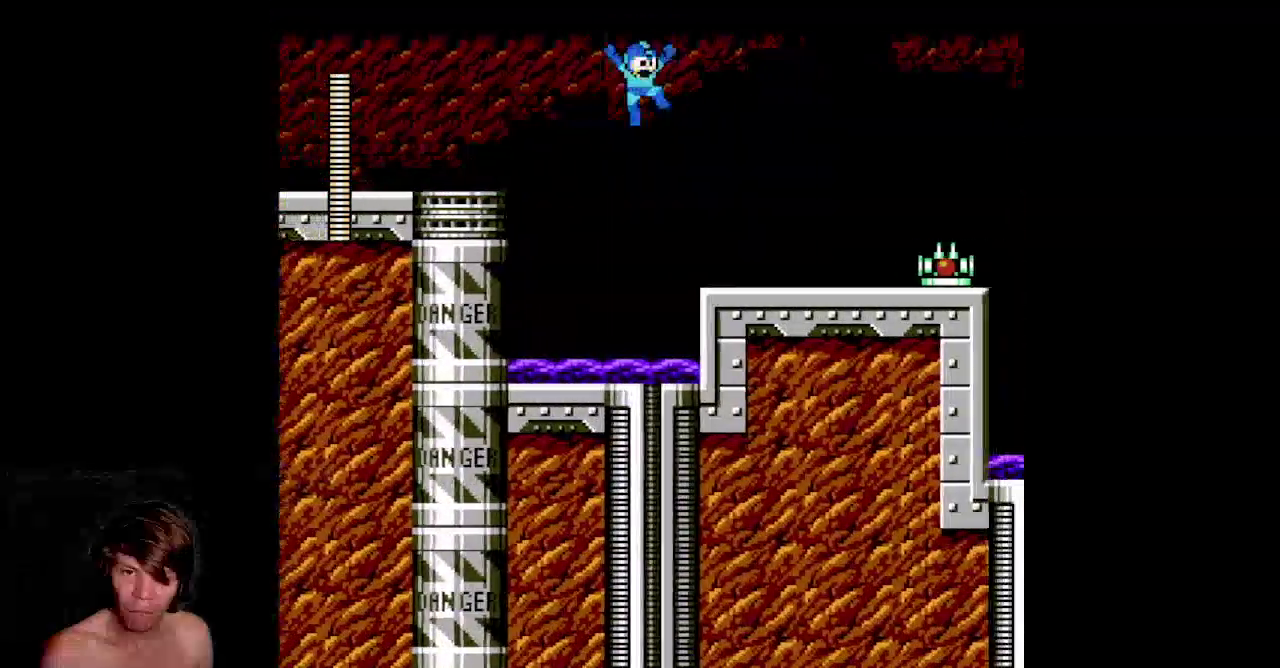
{"dt_ms": 500, "buttons": ["A", "B"], "events": [[117, "A", "up"], [300, "A", "down"], [400, "DPAD_RIGHT", "up"]]}
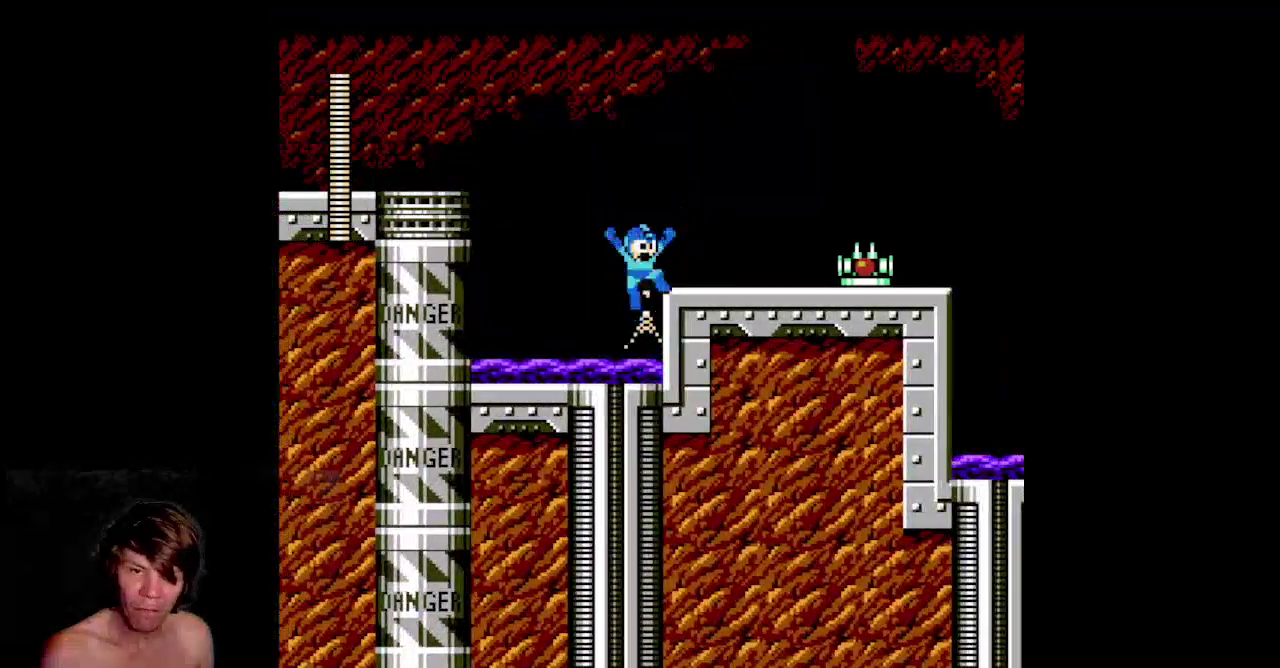
{"dt_ms": 500, "buttons": ["A", "B"], "events": [[117, "DPAD_RIGHT", "down"], [250, "A", "up"], [250, "DPAD_RIGHT", "up"], [333, "A", "down"]]}
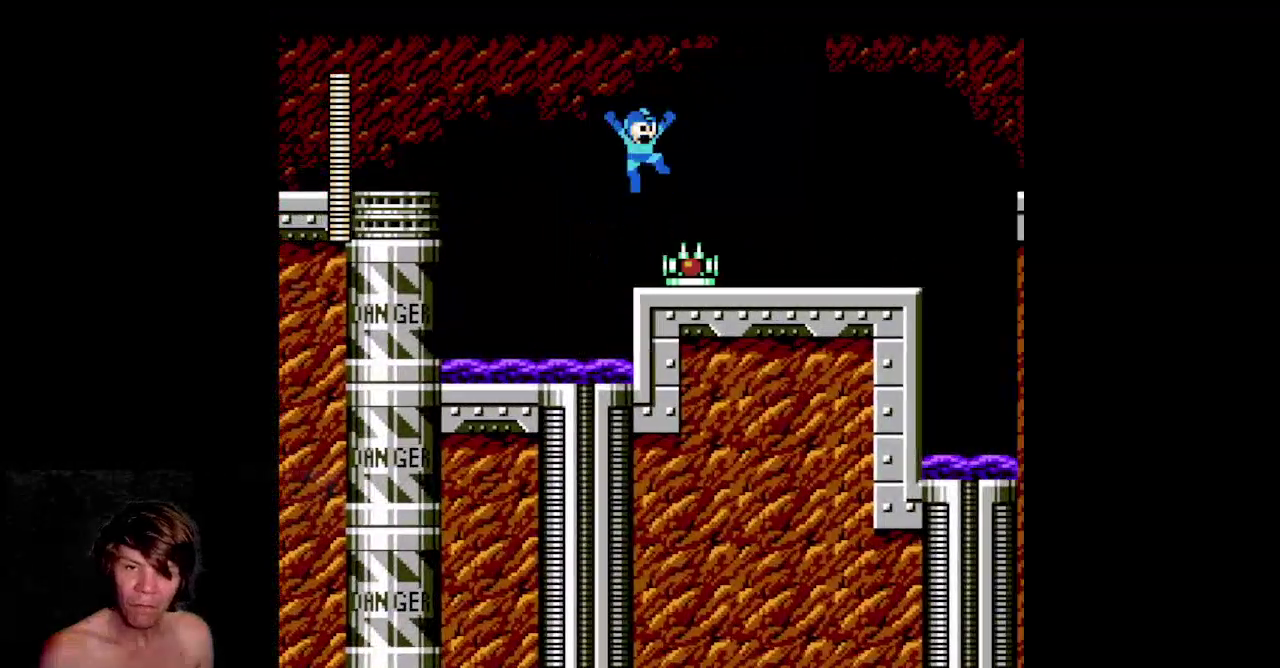
{"dt_ms": 500, "buttons": ["B", "DPAD_RIGHT"], "events": [[17, "DPAD_RIGHT", "down"], [350, "A", "up"]]}
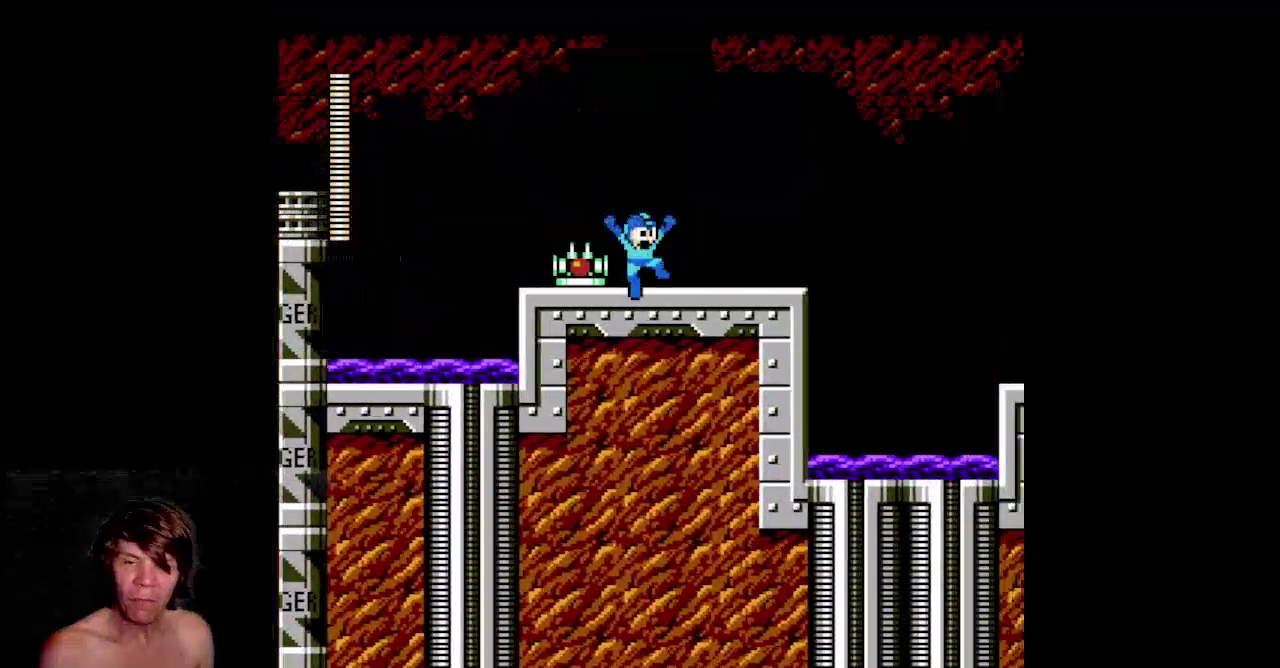
{"dt_ms": 500, "buttons": ["A", "B", "DPAD_RIGHT"], "events": [[67, "A", "down"]]}
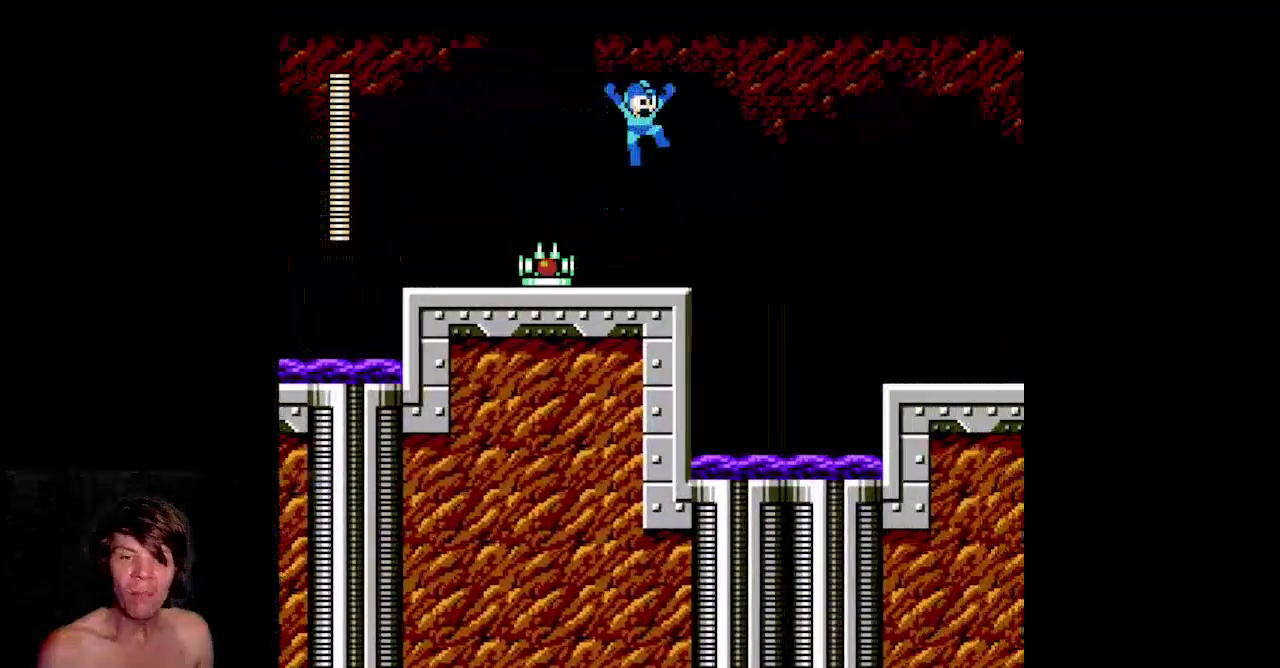
{"dt_ms": 500, "buttons": ["A", "B", "DPAD_RIGHT"], "events": [[33, "A", "up"], [100, "DPAD_RIGHT", "up"], [183, "DPAD_RIGHT", "down"], [267, "A", "down"]]}
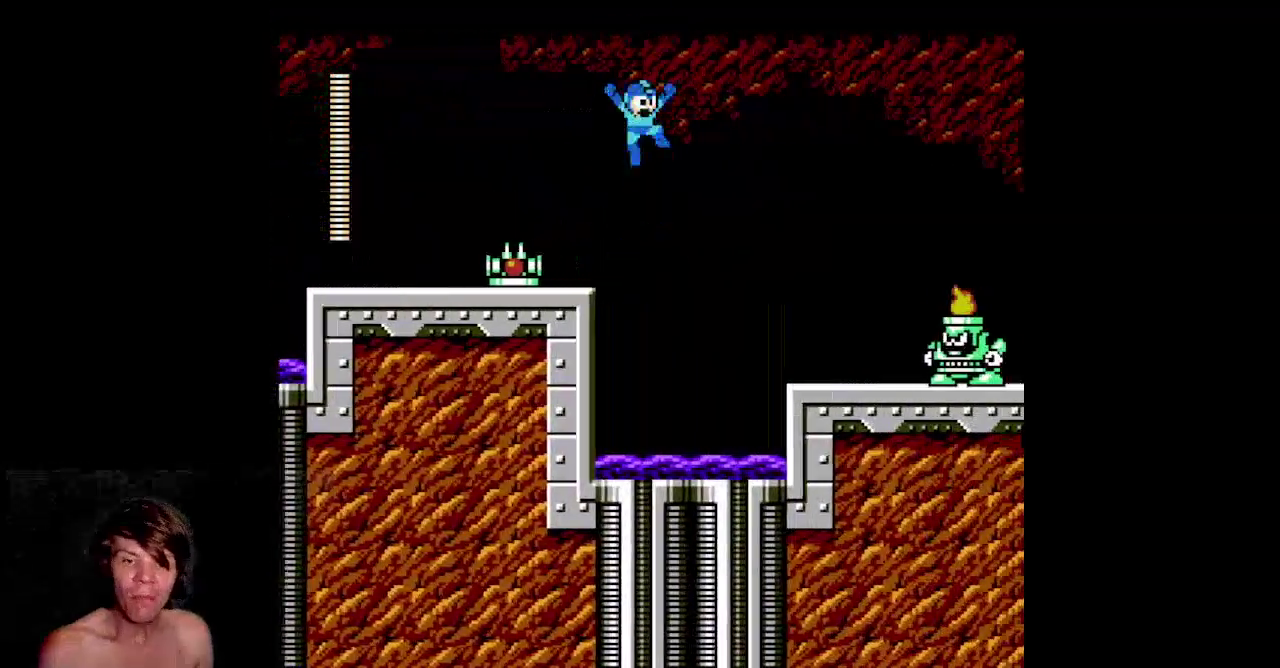
{"dt_ms": 500, "buttons": ["B", "DPAD_RIGHT"], "events": [[383, "A", "up"]]}
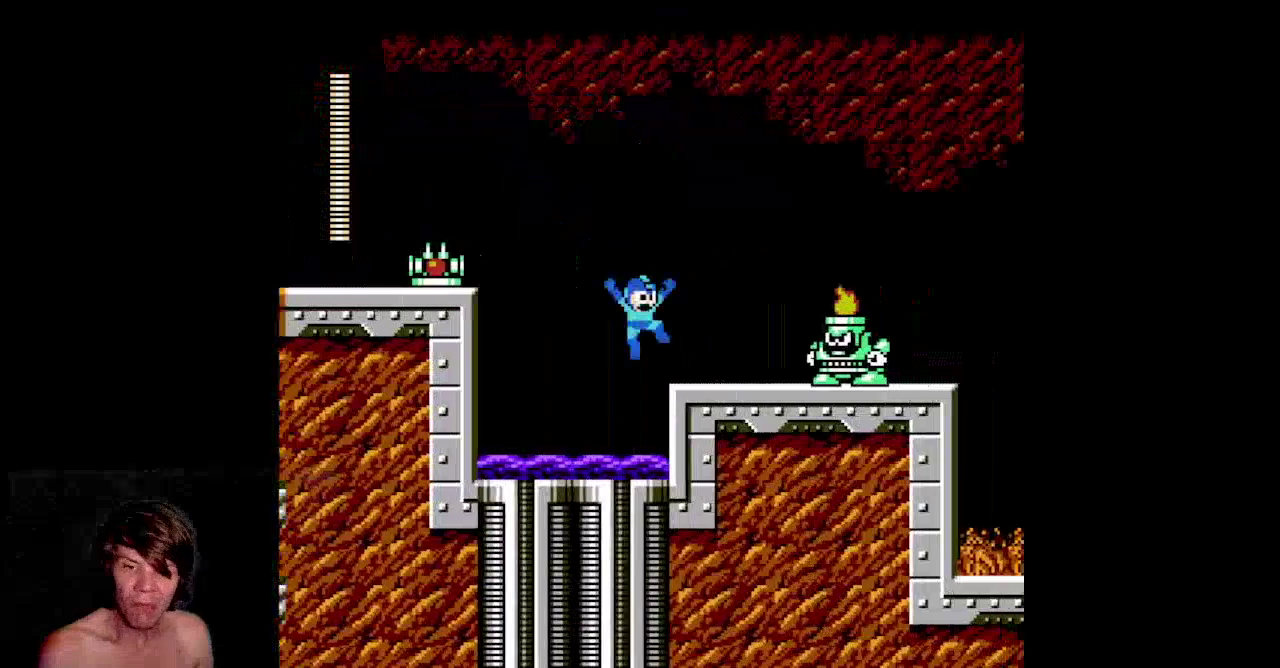
{"dt_ms": 1000, "buttons": ["B"], "events": [[150, "A", "down"], [550, "A", "up"], [567, "B", "up"], [633, "B", "down"], [783, "B", "up"], [833, "B", "down"], [950, "DPAD_RIGHT", "up"]]}
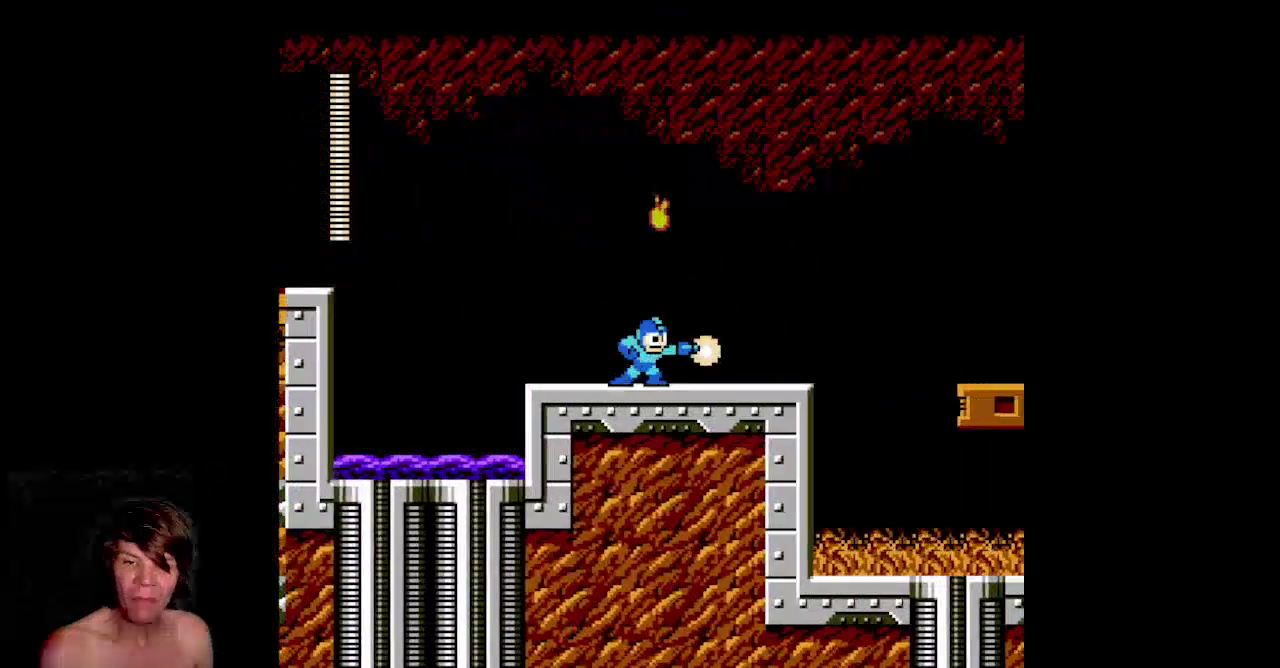
{"dt_ms": 500, "buttons": ["B", "DPAD_RIGHT"], "events": [[183, "DPAD_RIGHT", "down"]]}
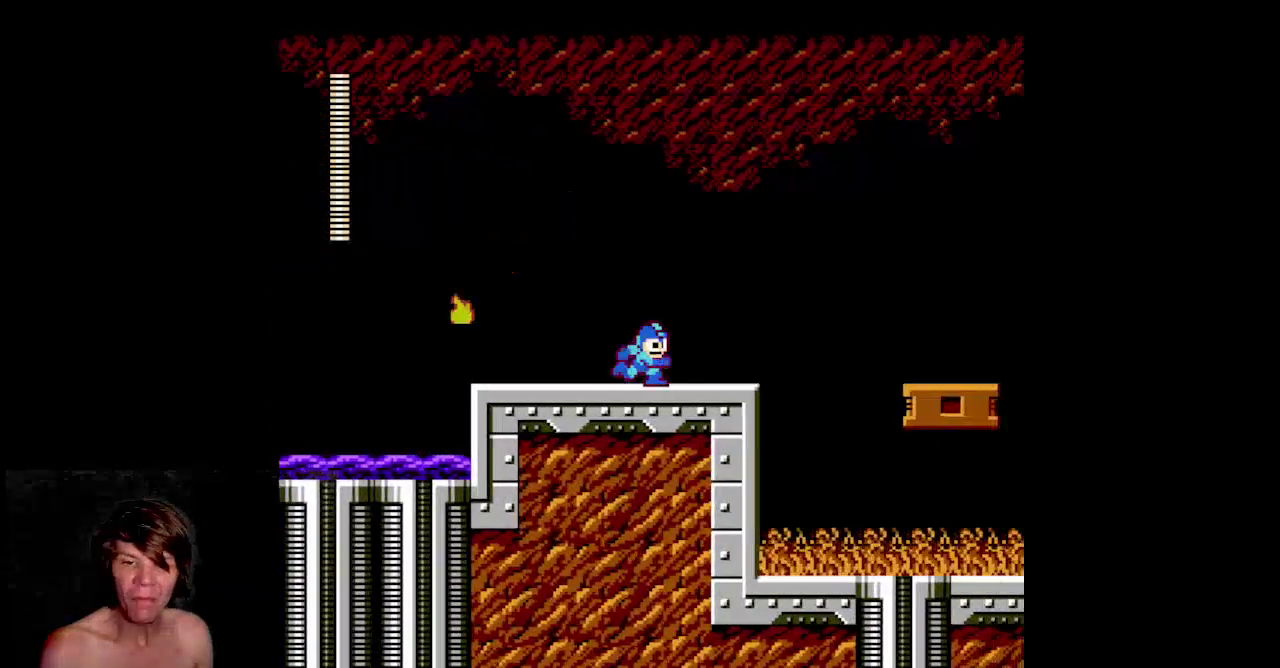
{"dt_ms": 500, "buttons": ["B"], "events": [[383, "DPAD_RIGHT", "up"]]}
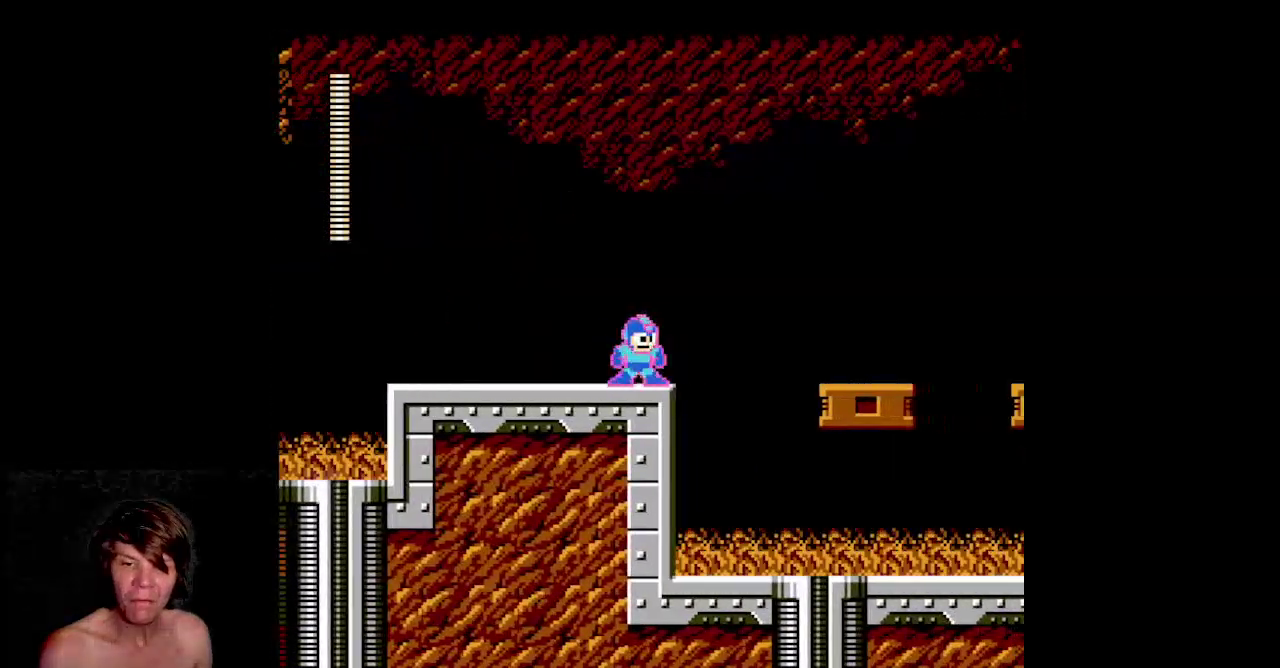
{"dt_ms": 500, "buttons": ["B"], "events": [[283, "DPAD_RIGHT", "down"], [450, "DPAD_RIGHT", "up"]]}
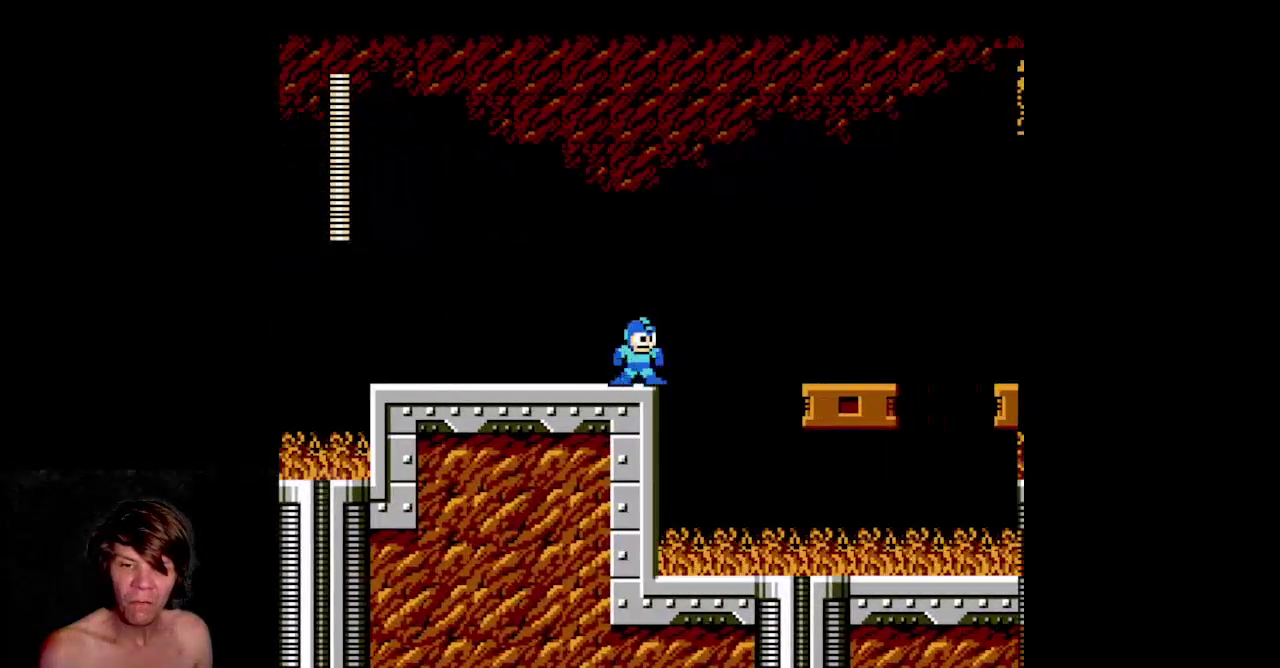
{"dt_ms": 500, "buttons": ["B", "DPAD_RIGHT"], "events": [[350, "DPAD_RIGHT", "down"]]}
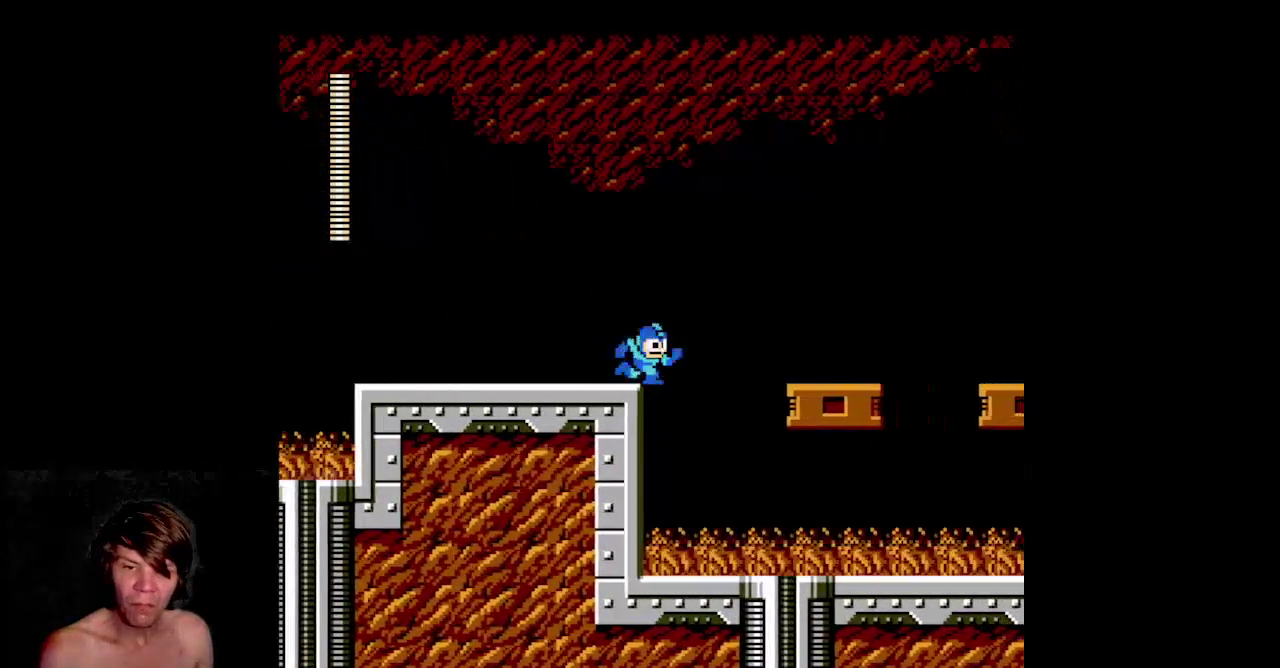
{"dt_ms": 500, "buttons": ["B", "DPAD_RIGHT"], "events": [[17, "A", "down"], [483, "A", "up"]]}
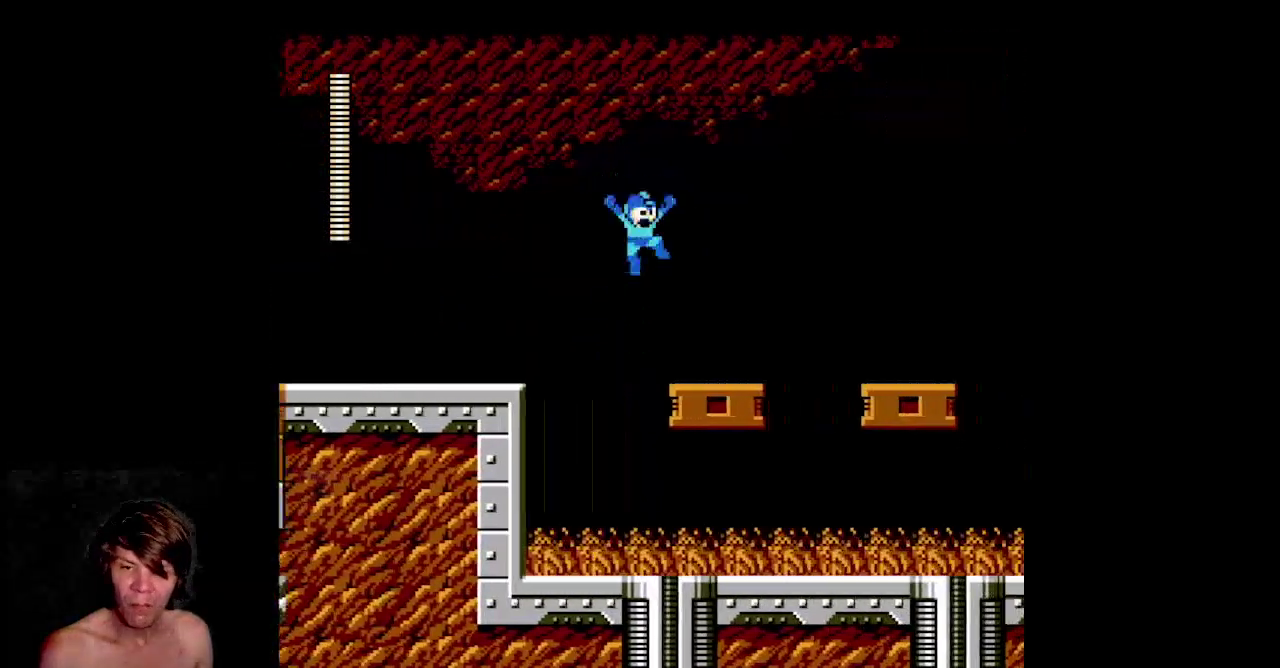
{"dt_ms": 500, "buttons": ["A", "B", "DPAD_RIGHT"], "events": [[417, "A", "down"]]}
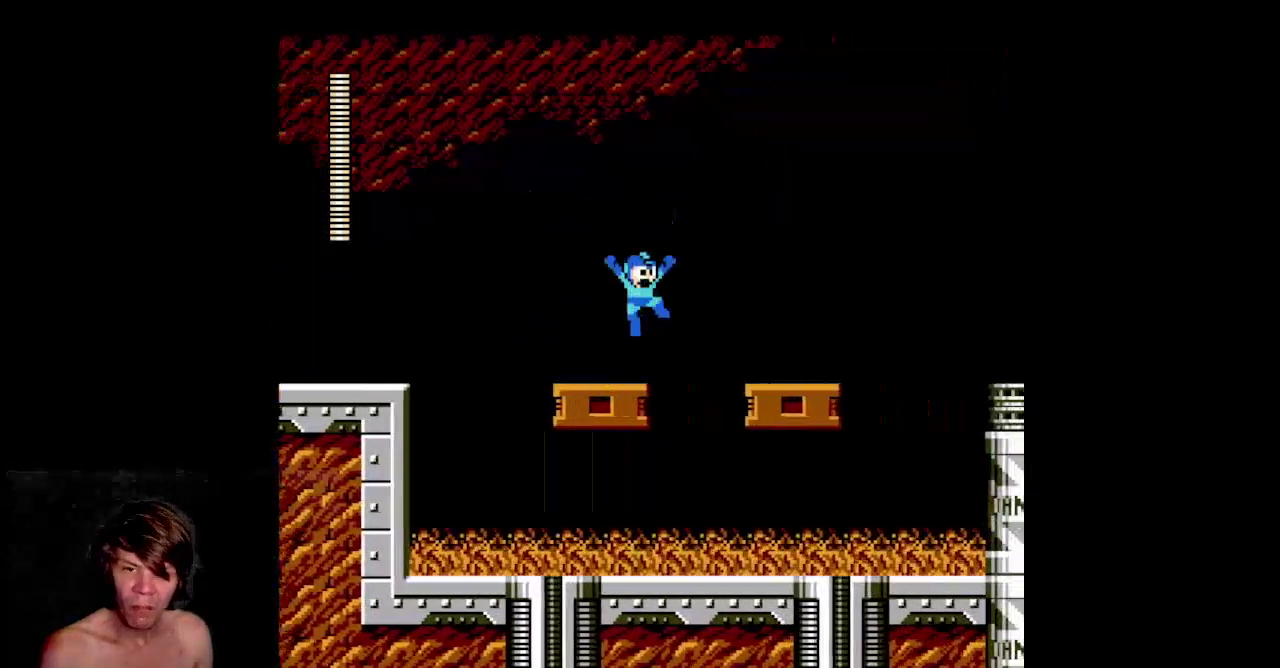
{"dt_ms": 500, "buttons": ["A", "B", "DPAD_RIGHT"], "events": []}
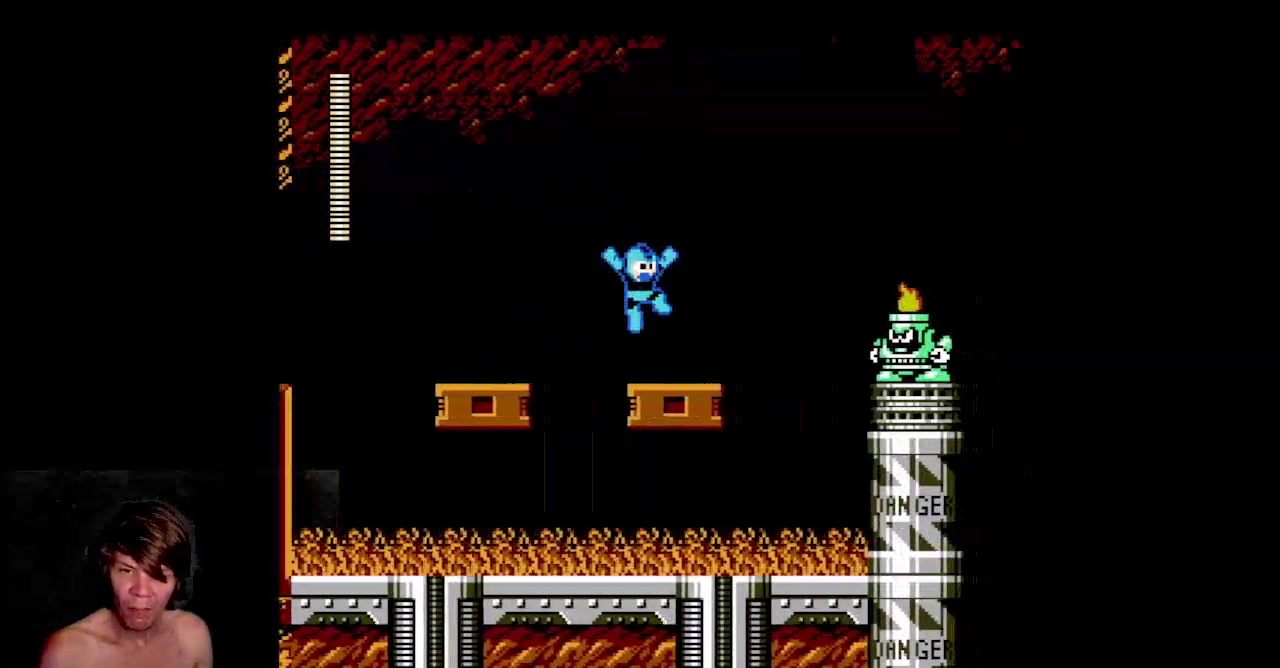
{"dt_ms": 500, "buttons": [], "events": [[67, "A", "up"], [100, "B", "up"], [167, "B", "down"], [167, "DPAD_RIGHT", "up"], [300, "B", "up"], [367, "B", "down"], [467, "B", "up"]]}
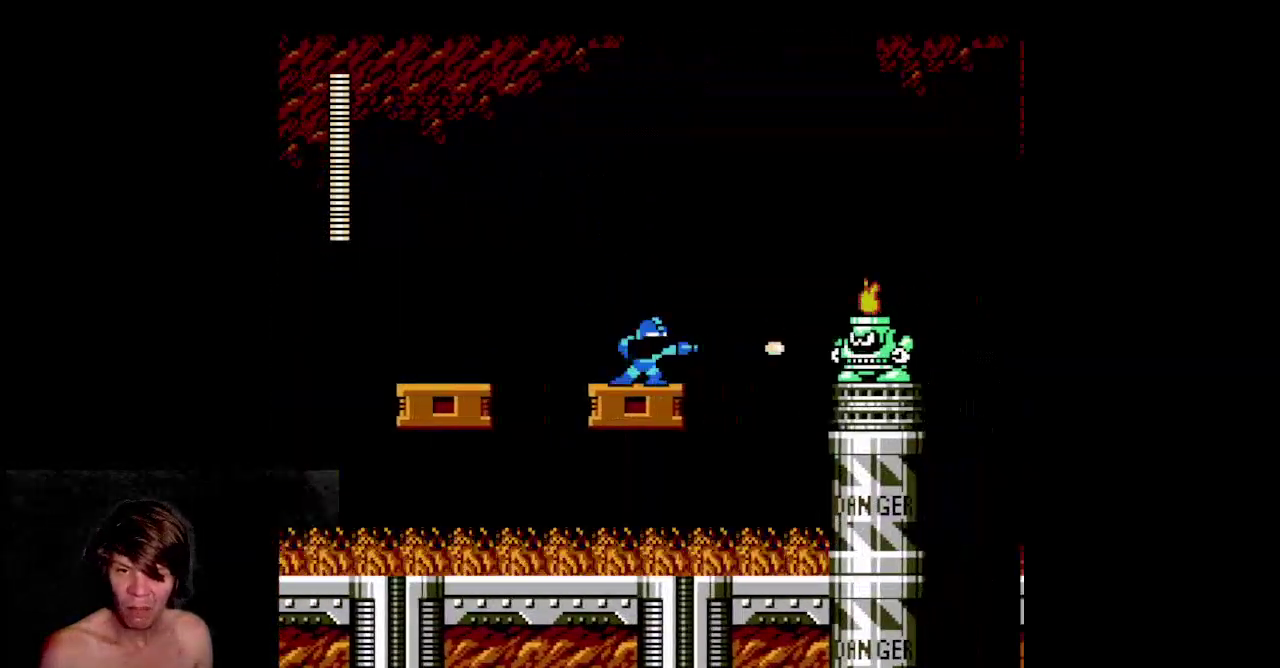
{"dt_ms": 500, "buttons": ["B"], "events": [[17, "B", "down"], [117, "B", "up"], [183, "B", "down"], [283, "B", "up"], [333, "B", "down"]]}
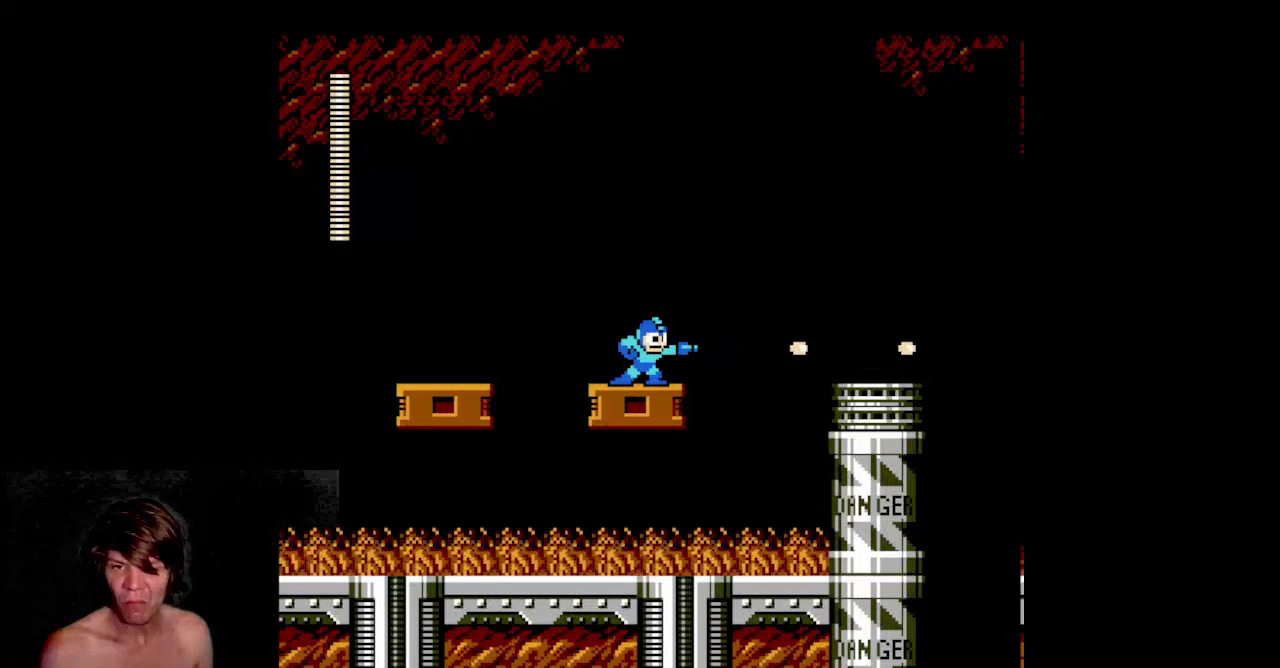
{"dt_ms": 500, "buttons": ["B"], "events": [[217, "DPAD_RIGHT", "down"], [383, "DPAD_RIGHT", "up"]]}
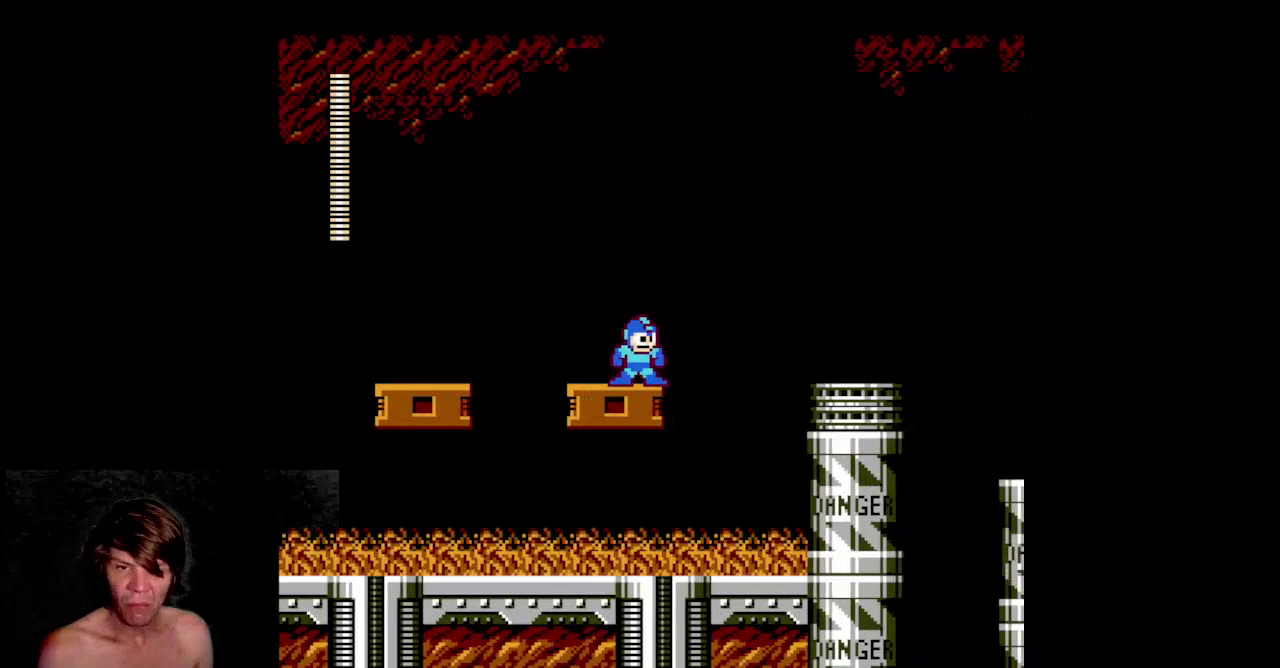
{"dt_ms": 500, "buttons": ["A", "B", "DPAD_RIGHT"], "events": [[183, "DPAD_RIGHT", "down"], [383, "A", "down"]]}
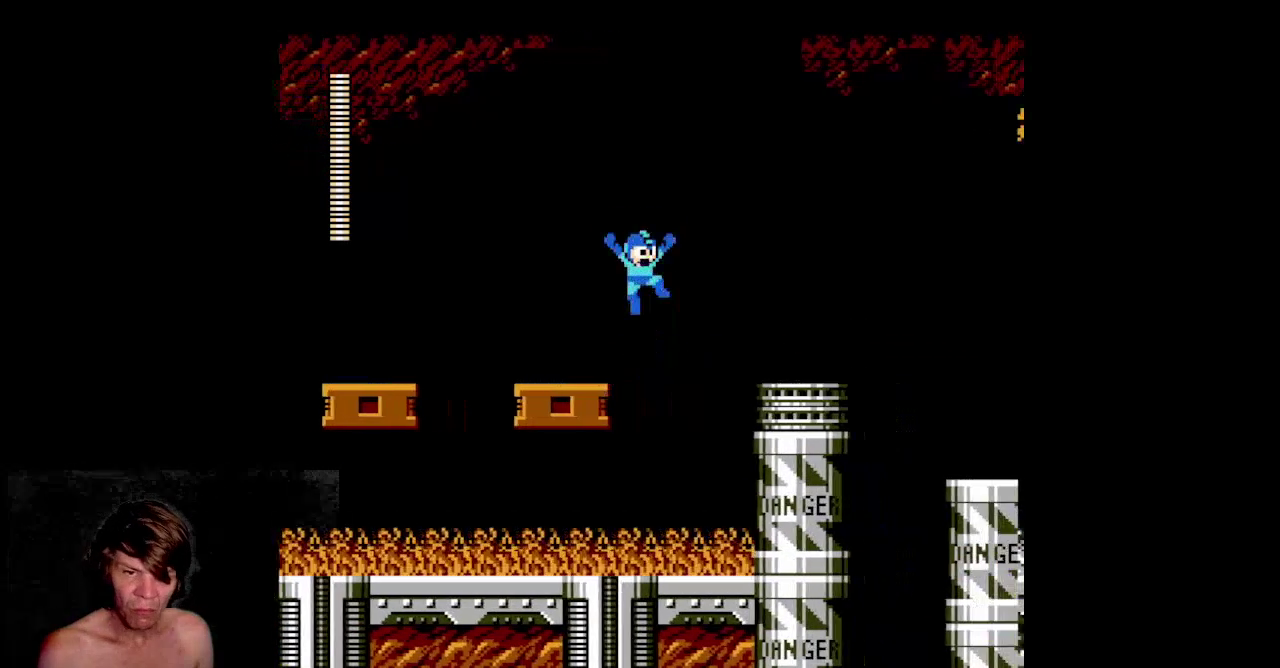
{"dt_ms": 500, "buttons": ["B", "DPAD_RIGHT"], "events": [[350, "A", "up"]]}
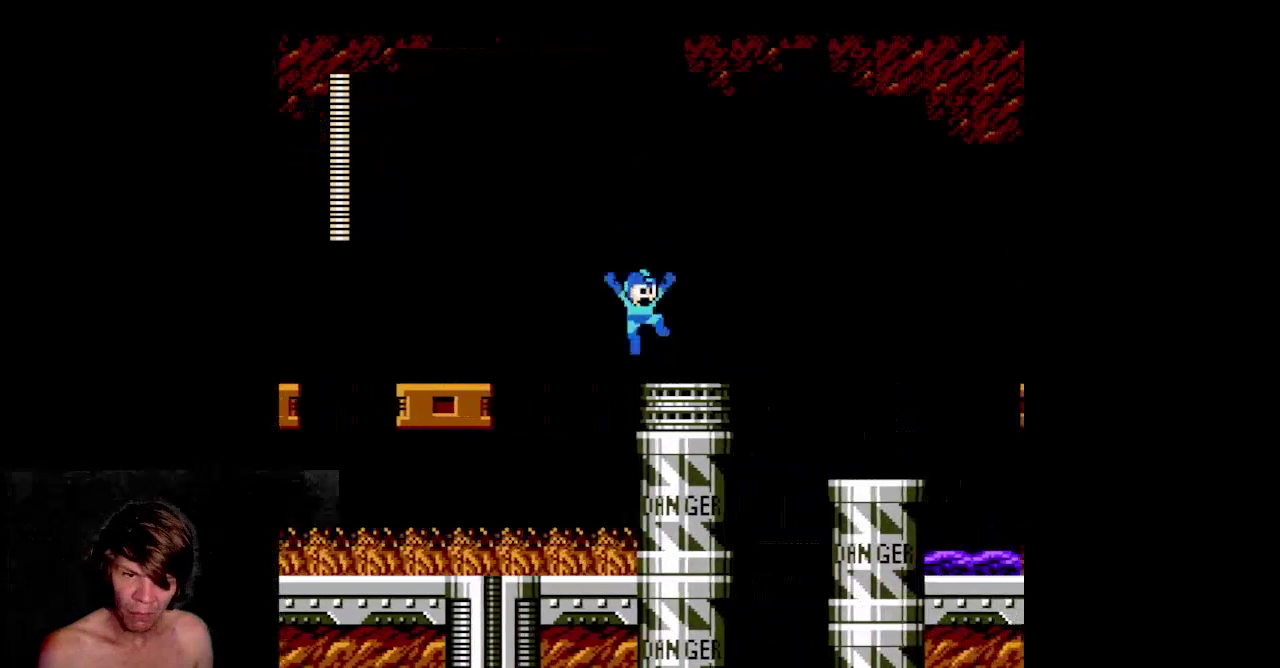
{"dt_ms": 500, "buttons": ["B"], "events": [[217, "DPAD_RIGHT", "up"]]}
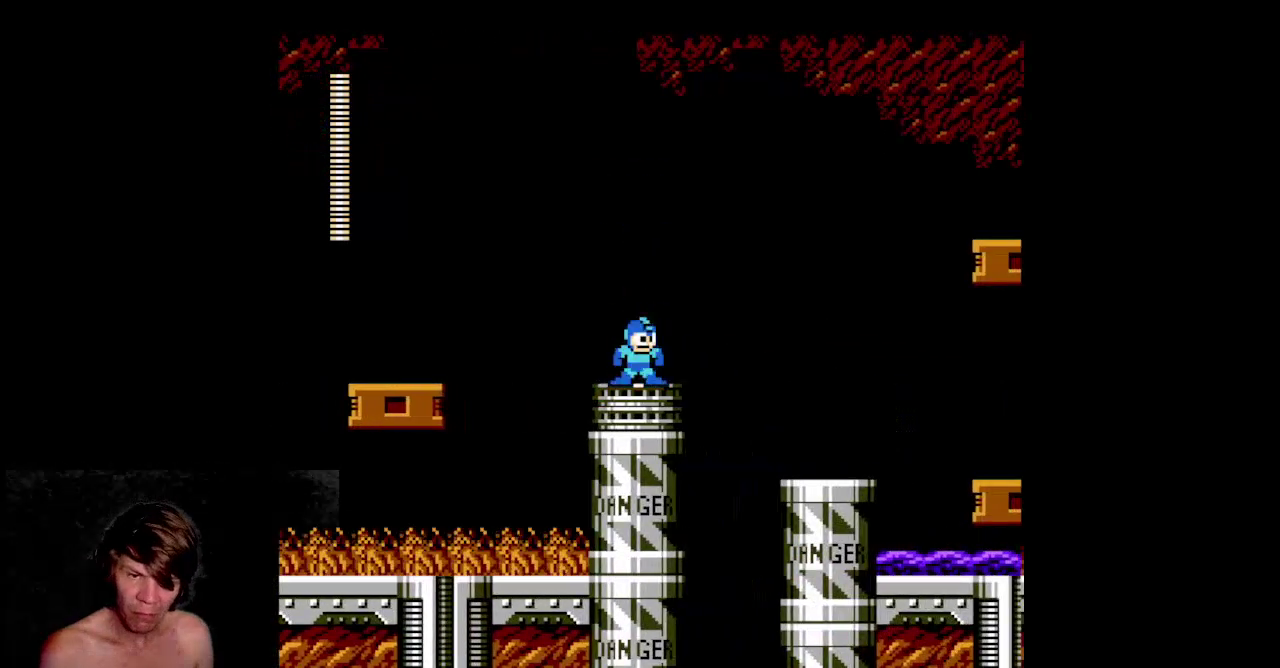
{"dt_ms": 500, "buttons": ["A", "B", "DPAD_RIGHT"], "events": [[117, "DPAD_RIGHT", "down"], [267, "A", "down"]]}
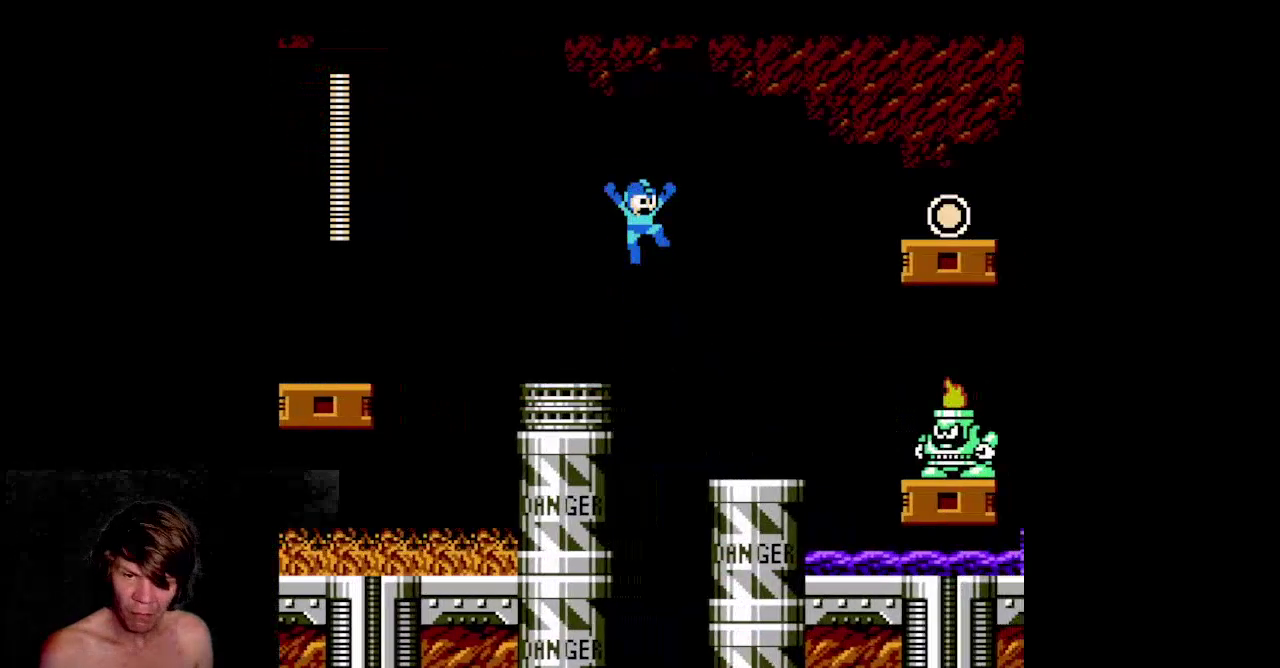
{"dt_ms": 500, "buttons": ["B", "DPAD_RIGHT"], "events": [[233, "A", "up"]]}